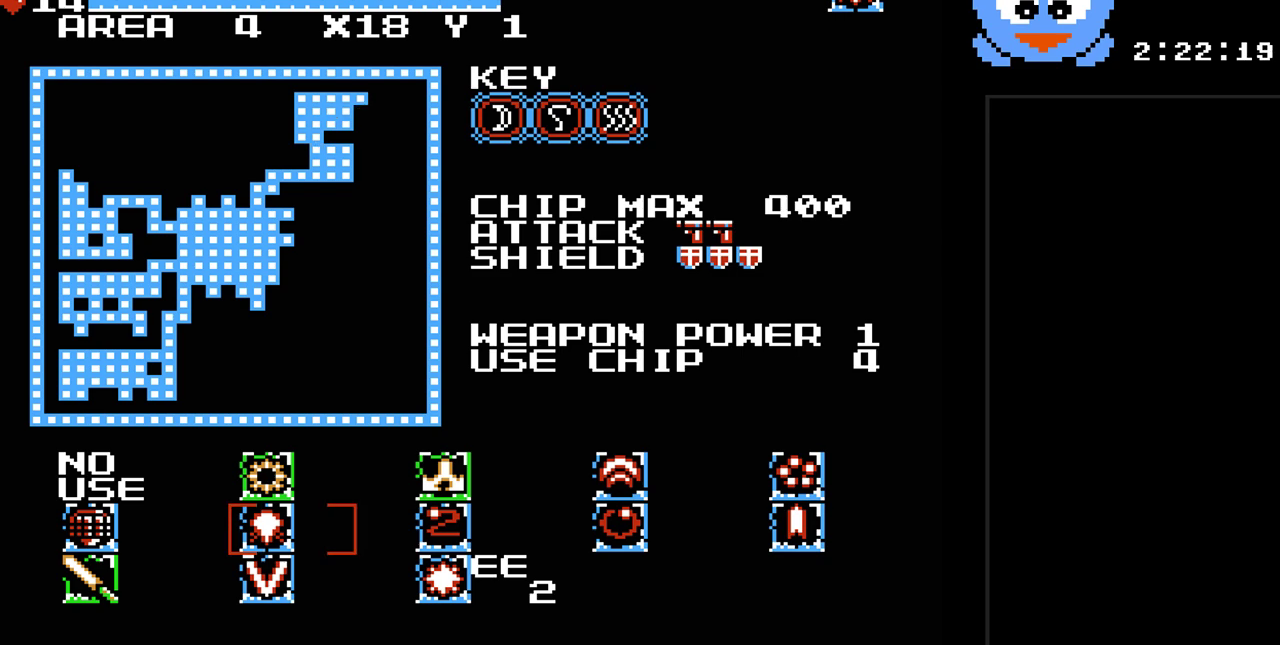
Gameplay with a controller (Nintendo layout); each line is a JSON object with the inputs held at the frame after it. "events" lists button and stick changes between this image and that frame as [ms after this image, input, new state], when the widget could be followed in between. Not read: L3 R3.
{"buttons": ["DPAD_RIGHT"], "events": [[383, "DPAD_RIGHT", "down"]]}
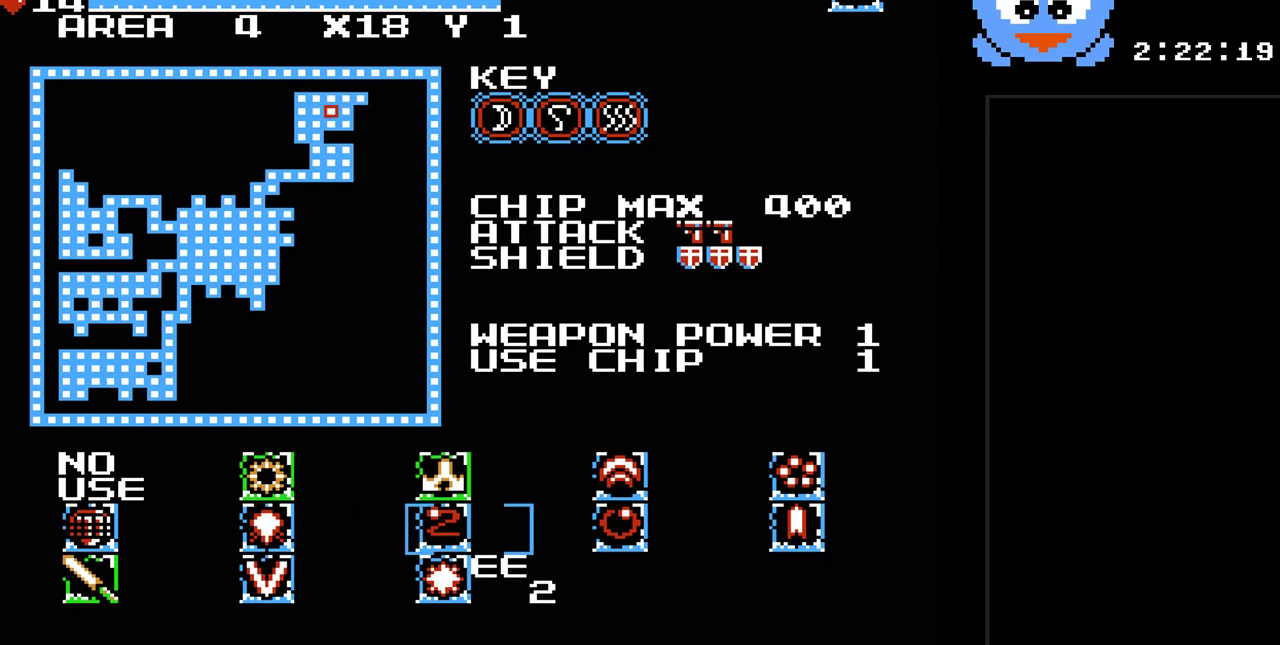
{"buttons": [], "events": [[17, "DPAD_RIGHT", "up"], [167, "DPAD_LEFT", "down"], [300, "DPAD_LEFT", "up"]]}
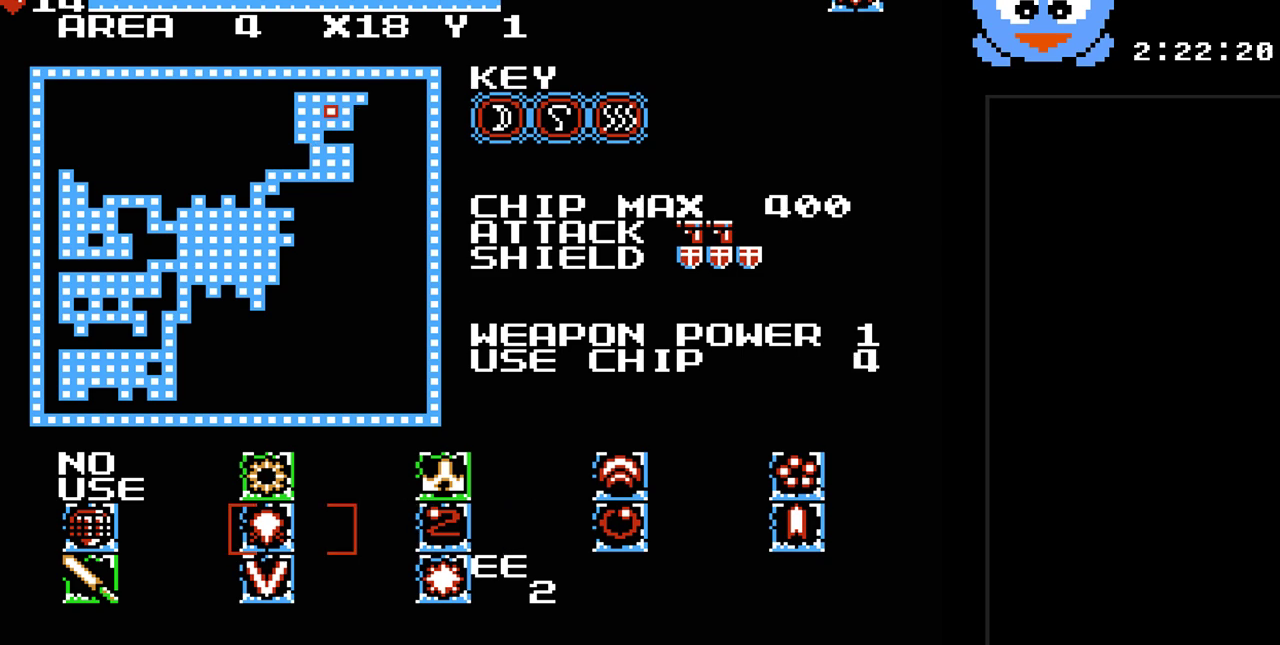
{"buttons": [], "events": []}
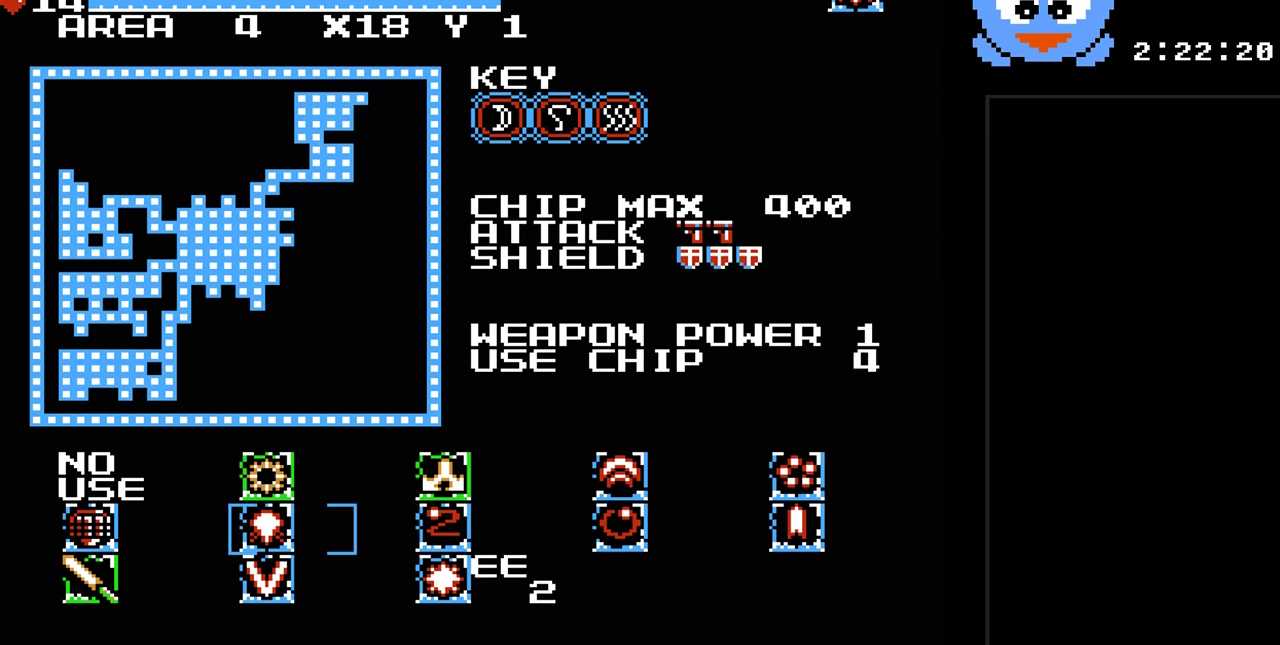
{"buttons": [], "events": []}
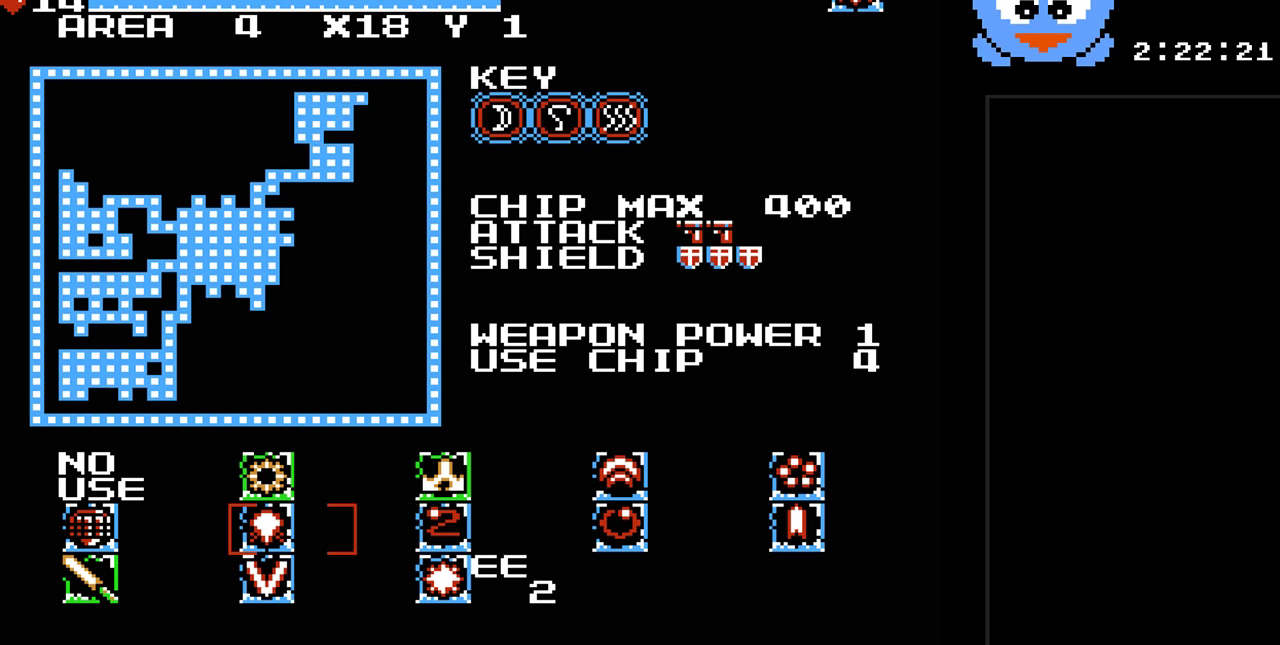
{"buttons": ["DPAD_UP"], "events": [[367, "DPAD_UP", "down"]]}
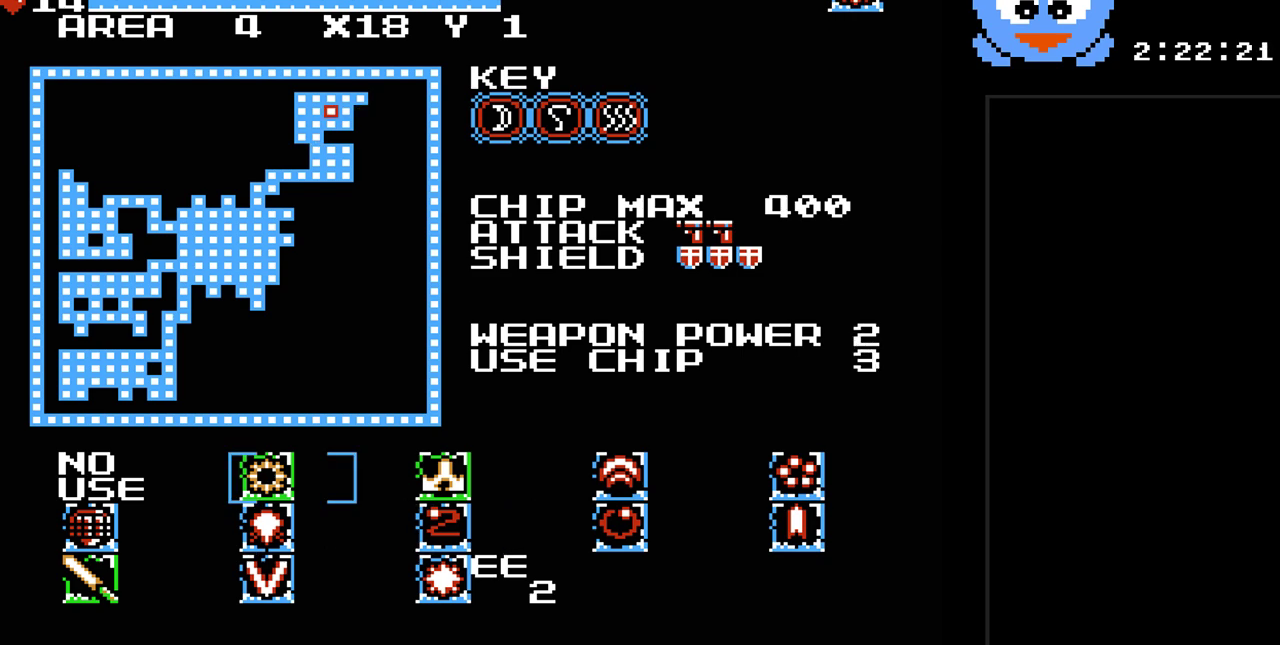
{"buttons": [], "events": [[33, "DPAD_UP", "up"], [67, "DPAD_RIGHT", "down"], [217, "DPAD_RIGHT", "up"]]}
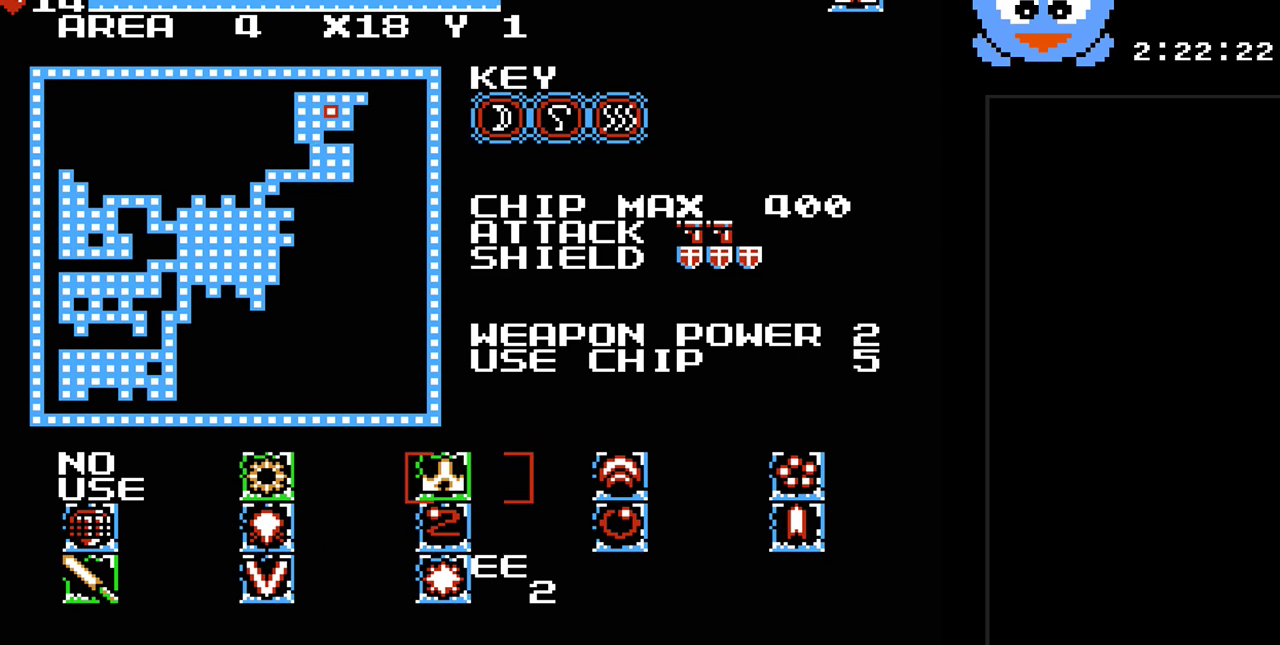
{"buttons": [], "events": [[17, "DPAD_LEFT", "down"], [133, "DPAD_LEFT", "up"], [233, "DPAD_RIGHT", "down"], [367, "DPAD_RIGHT", "up"]]}